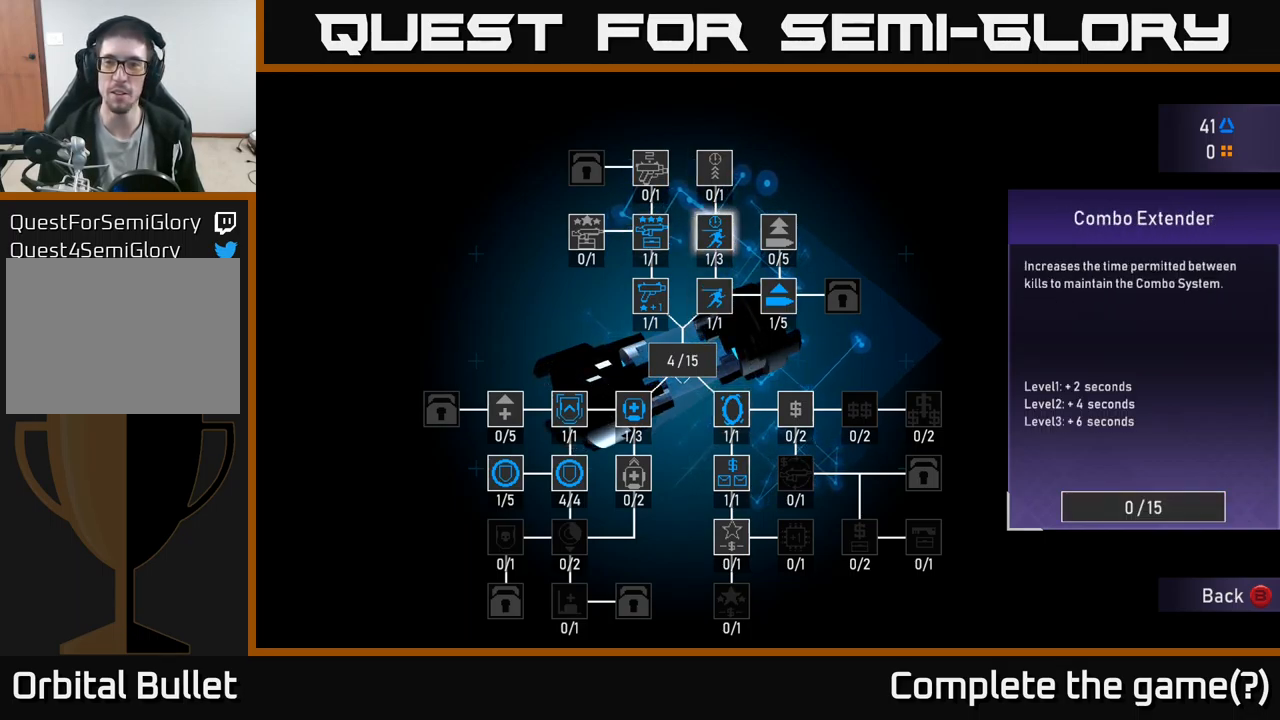
Gameplay with a controller (Xbox layout); each line is a JSON object with the inputs held at the frame after it. "events" lists button and stick changes between this image and that frame as [ms after this image, input, new state], when the widget could be followed in between.
{"buttons": [], "left_stick": "down", "right_stick": "center", "events": [[50, "left_stick", "center"], [134, "left_stick", "right"], [284, "left_stick", "center"], [484, "left_stick", "down"]]}
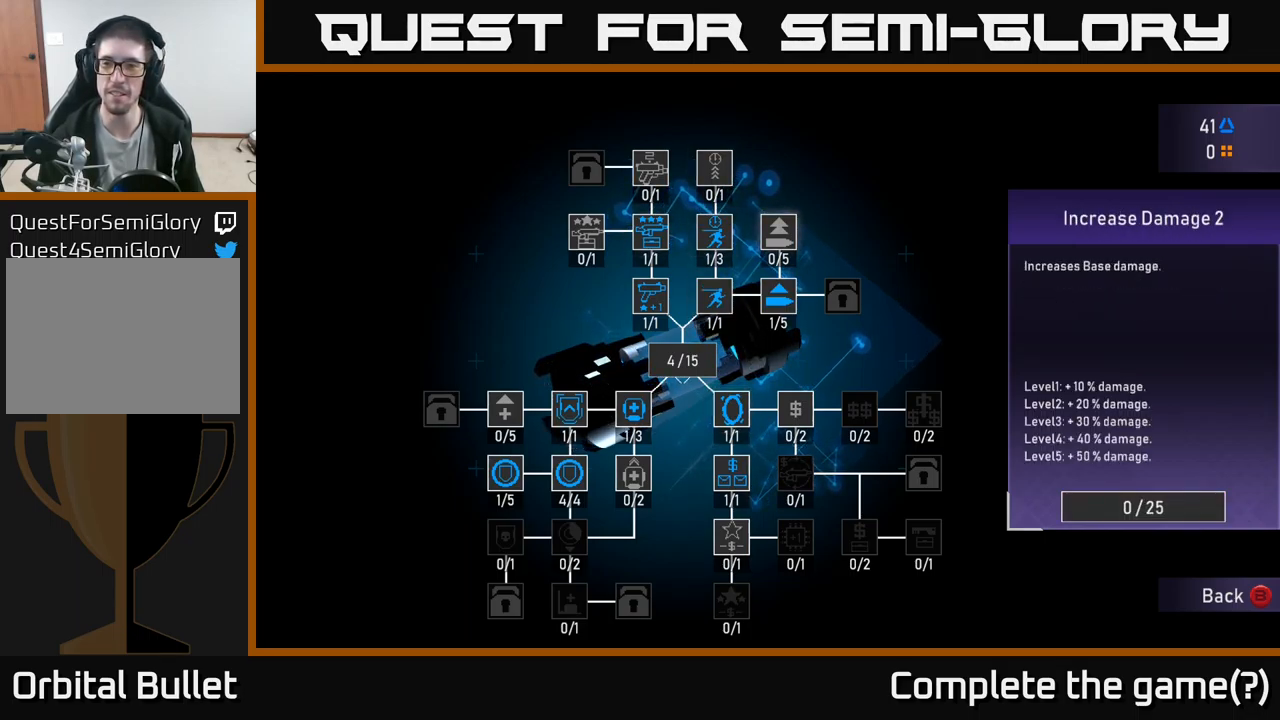
{"buttons": [], "left_stick": "up", "right_stick": "center", "events": [[184, "left_stick", "center"], [450, "left_stick", "up"]]}
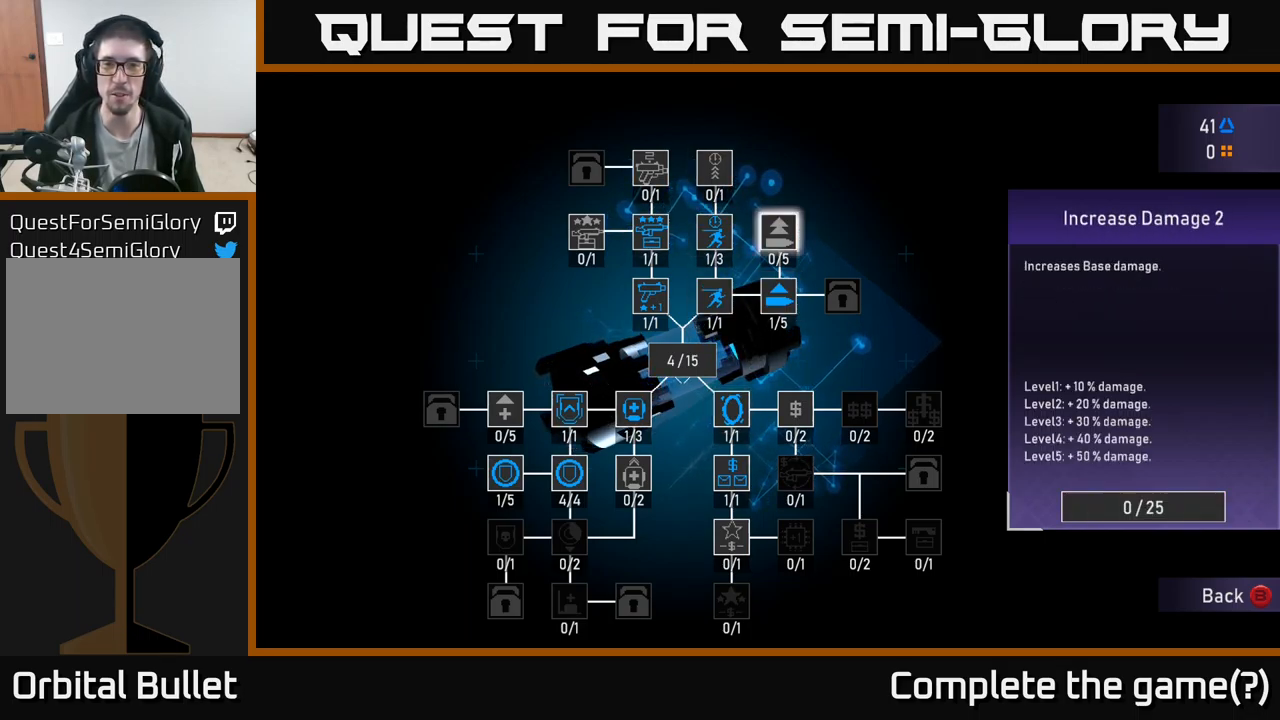
{"buttons": [], "left_stick": "down", "right_stick": "center", "events": [[100, "left_stick", "center"], [500, "left_stick", "down"]]}
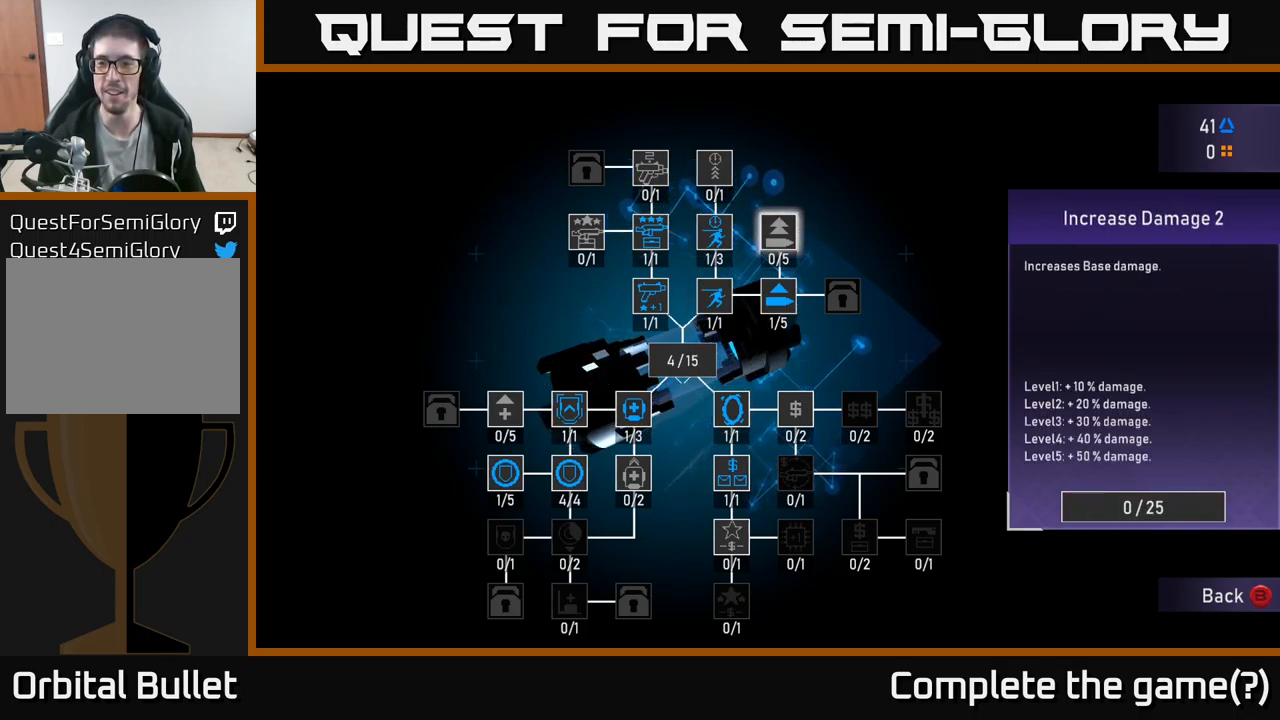
{"buttons": [], "left_stick": "center", "right_stick": "center", "events": [[217, "left_stick", "center"]]}
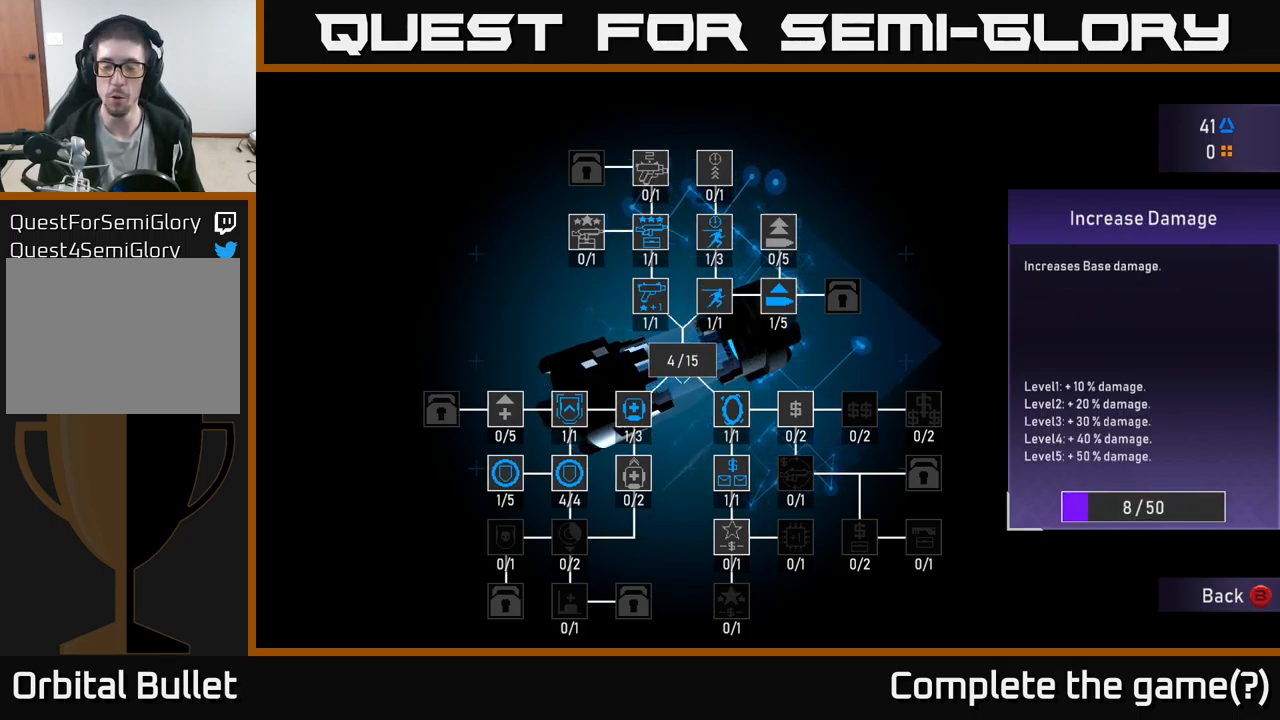
{"buttons": [], "left_stick": "center", "right_stick": "center", "events": [[17, "left_stick", "left"], [150, "left_stick", "center"], [284, "left_stick", "down"], [450, "left_stick", "center"]]}
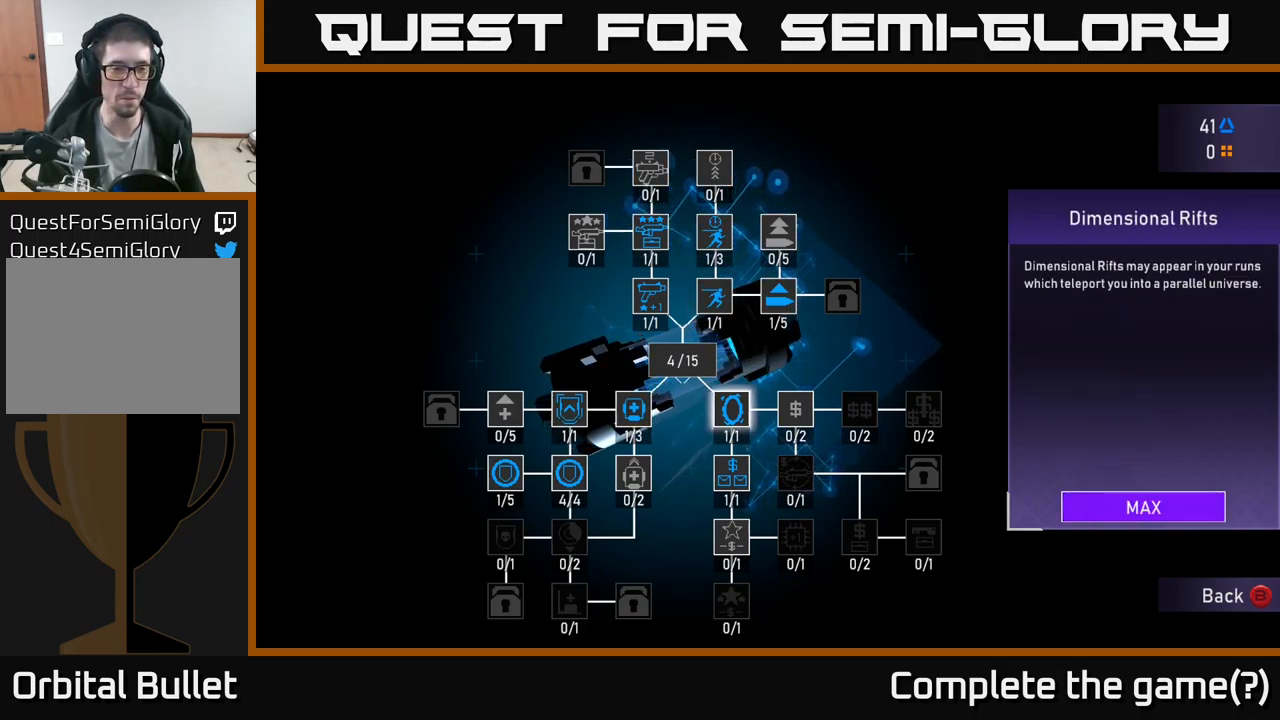
{"buttons": [], "left_stick": "center", "right_stick": "center", "events": [[50, "left_stick", "left"], [217, "left_stick", "center"]]}
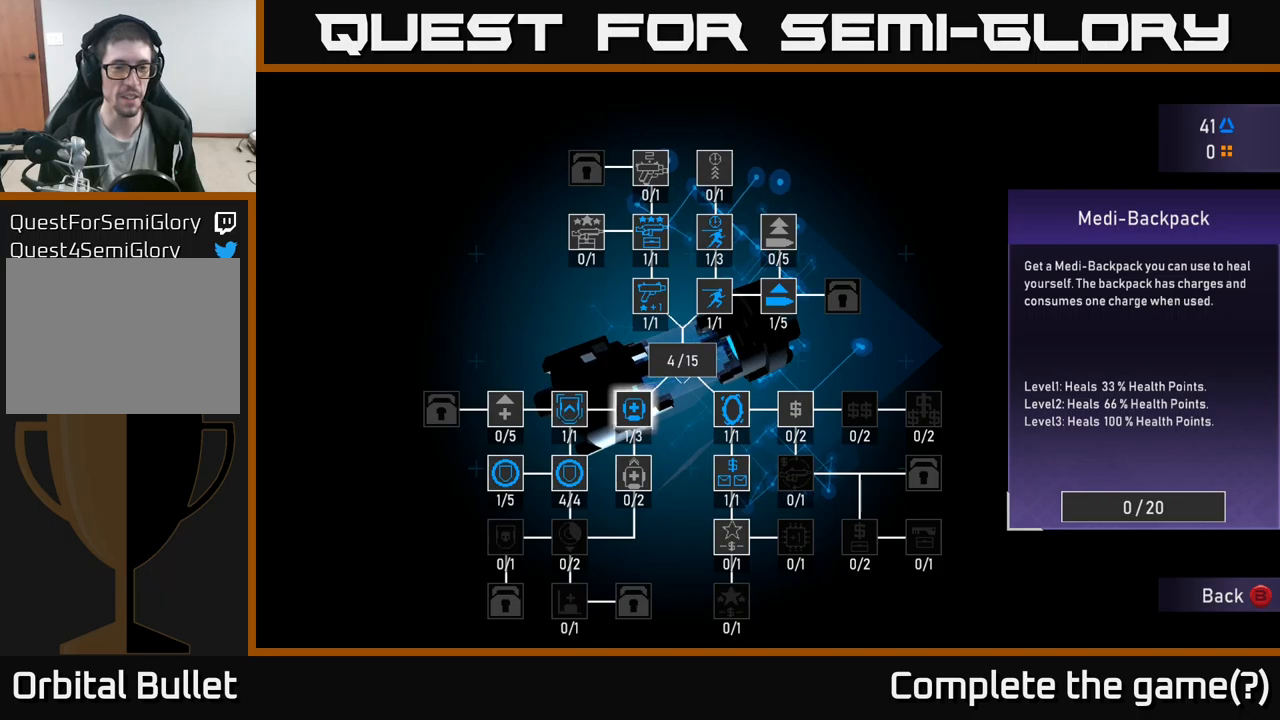
{"buttons": [], "left_stick": "down", "right_stick": "center", "events": [[333, "left_stick", "down"]]}
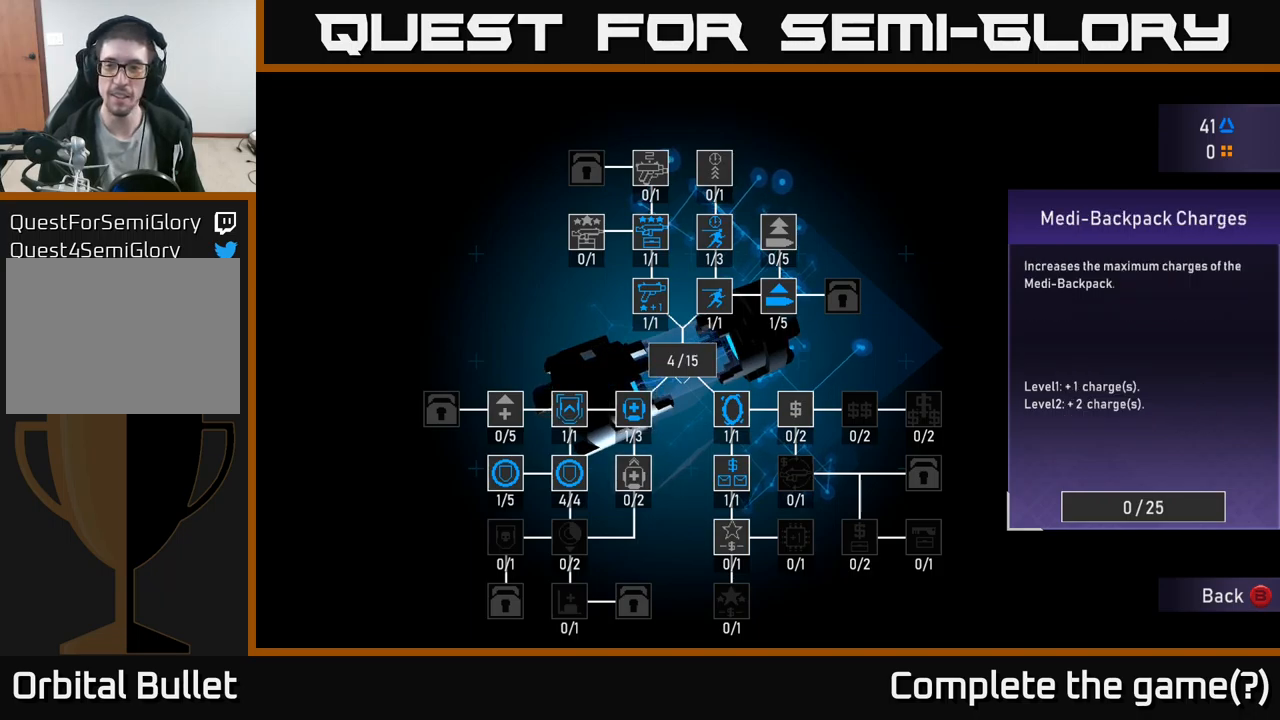
{"buttons": [], "left_stick": "center", "right_stick": "center", "events": [[50, "left_stick", "center"]]}
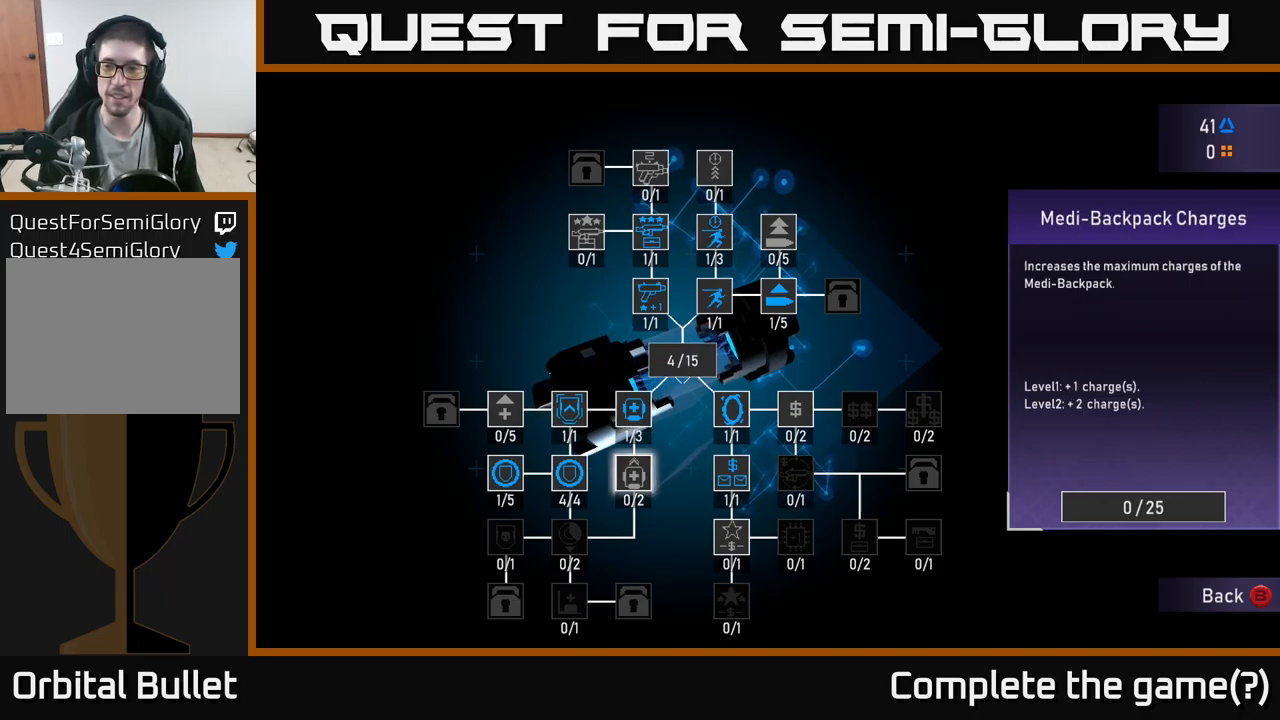
{"buttons": [], "left_stick": "center", "right_stick": "center", "events": []}
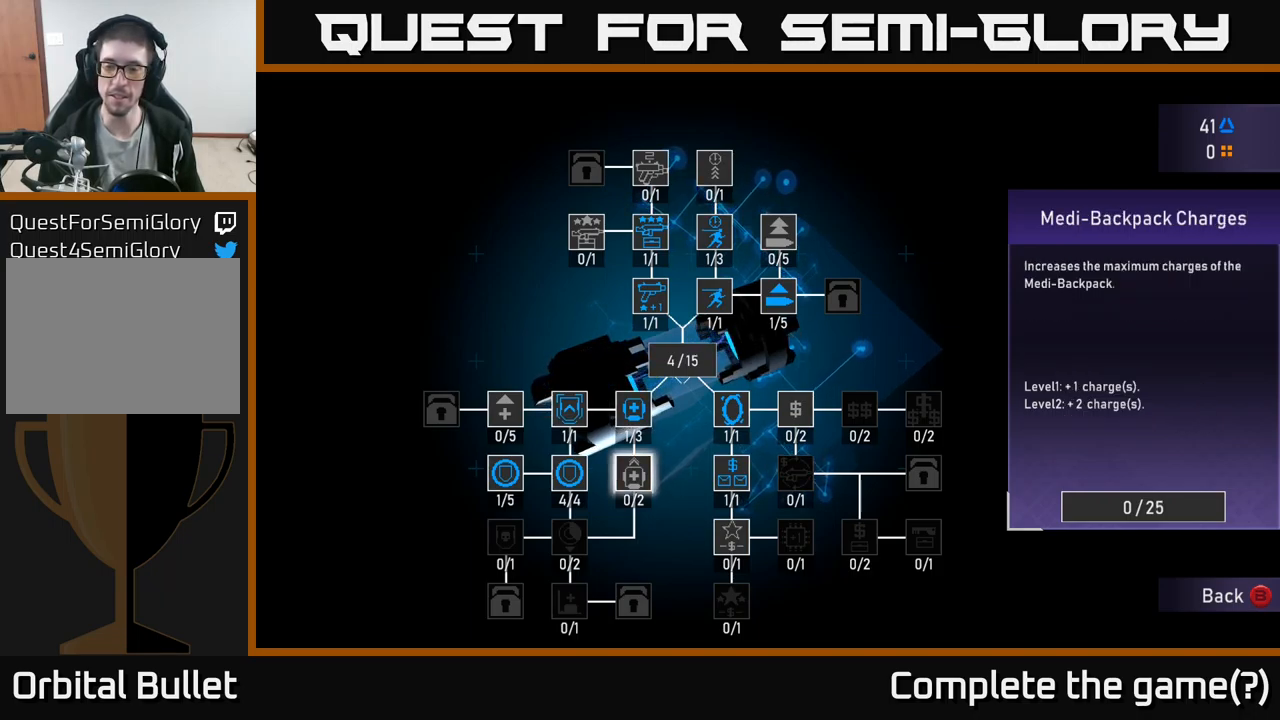
{"buttons": [], "left_stick": "center", "right_stick": "center", "events": [[50, "left_stick", "up"], [200, "left_stick", "center"]]}
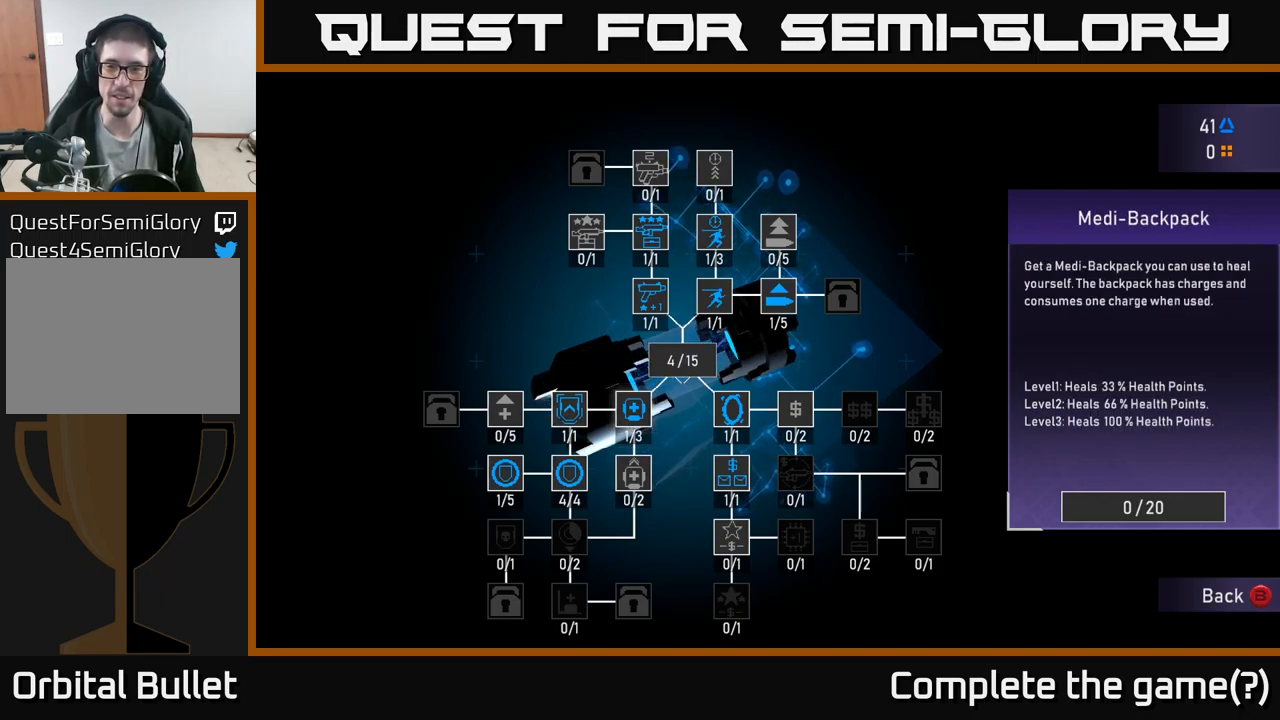
{"buttons": [], "left_stick": "left", "right_stick": "center", "events": [[500, "left_stick", "left"]]}
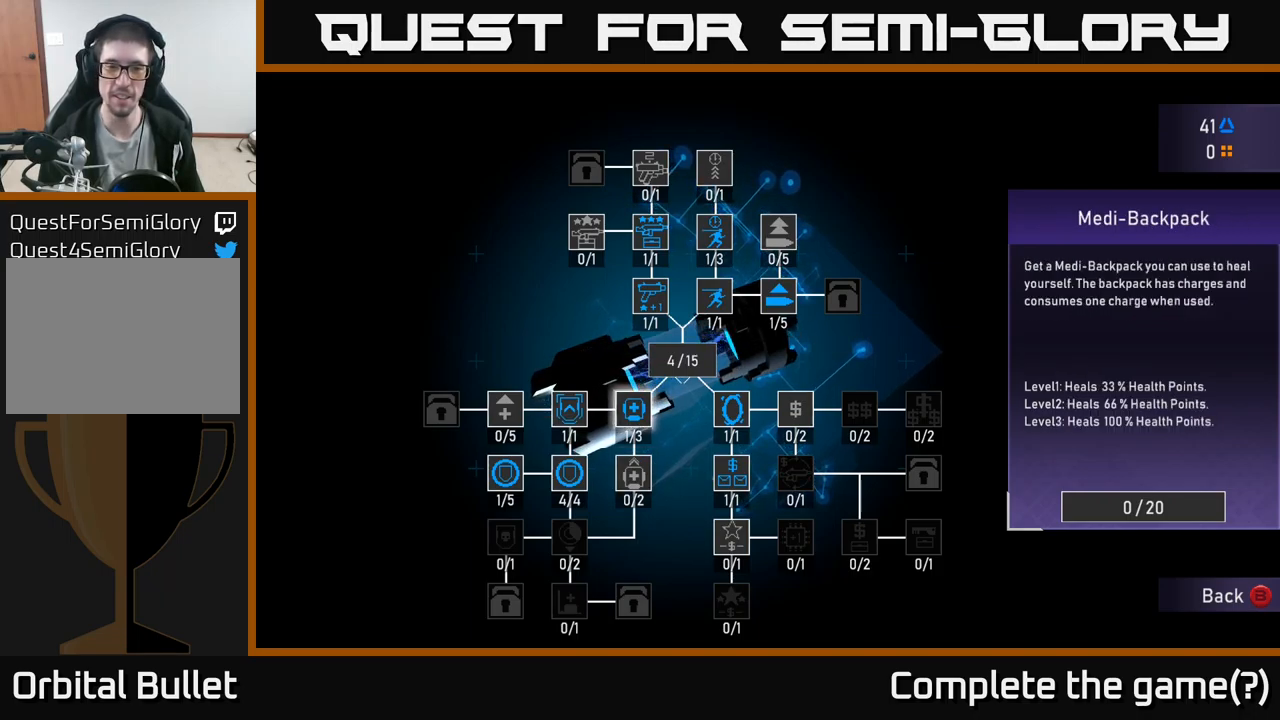
{"buttons": [], "left_stick": "center", "right_stick": "center", "events": [[200, "left_stick", "center"], [267, "left_stick", "left"], [433, "left_stick", "center"]]}
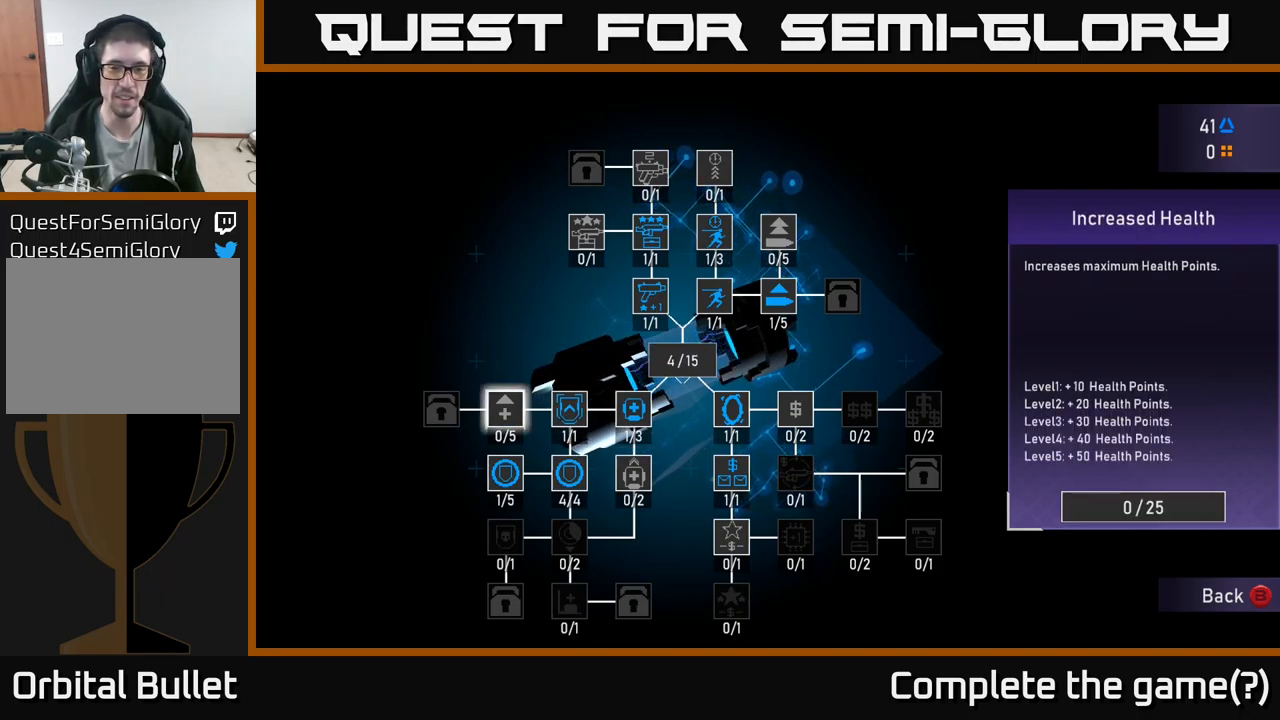
{"buttons": [], "left_stick": "center", "right_stick": "center", "events": []}
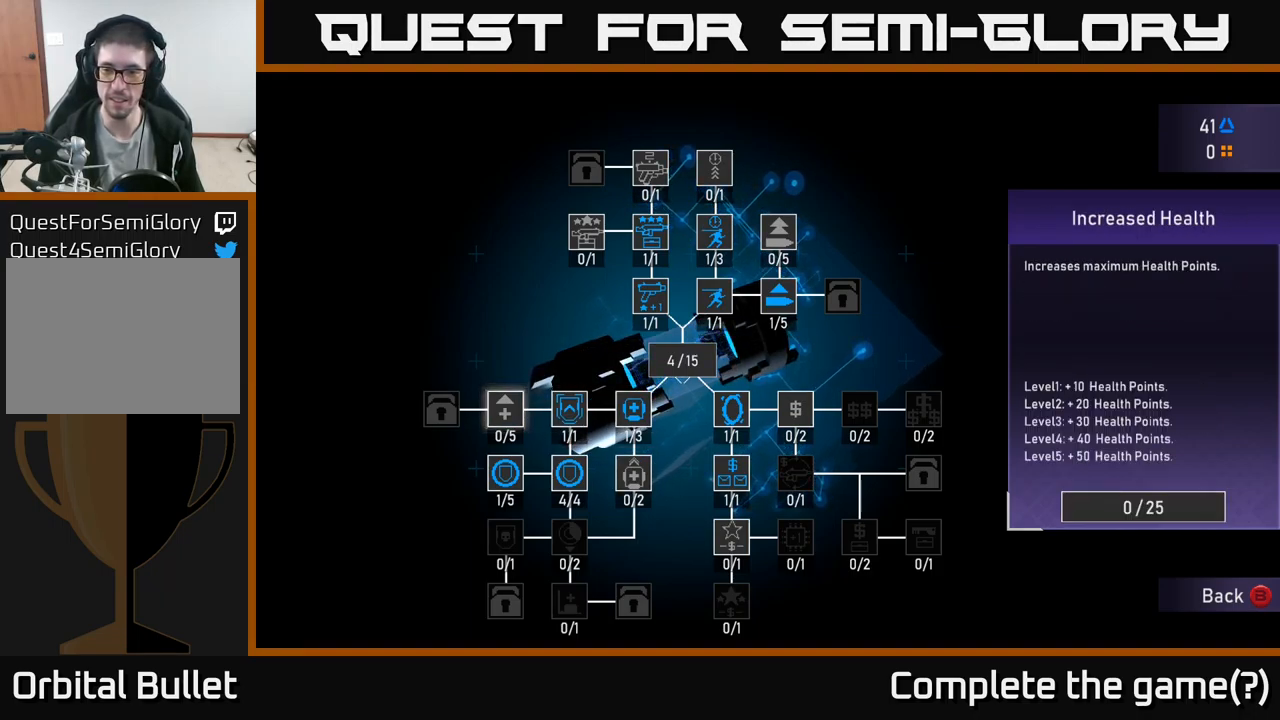
{"buttons": [], "left_stick": "center", "right_stick": "center", "events": []}
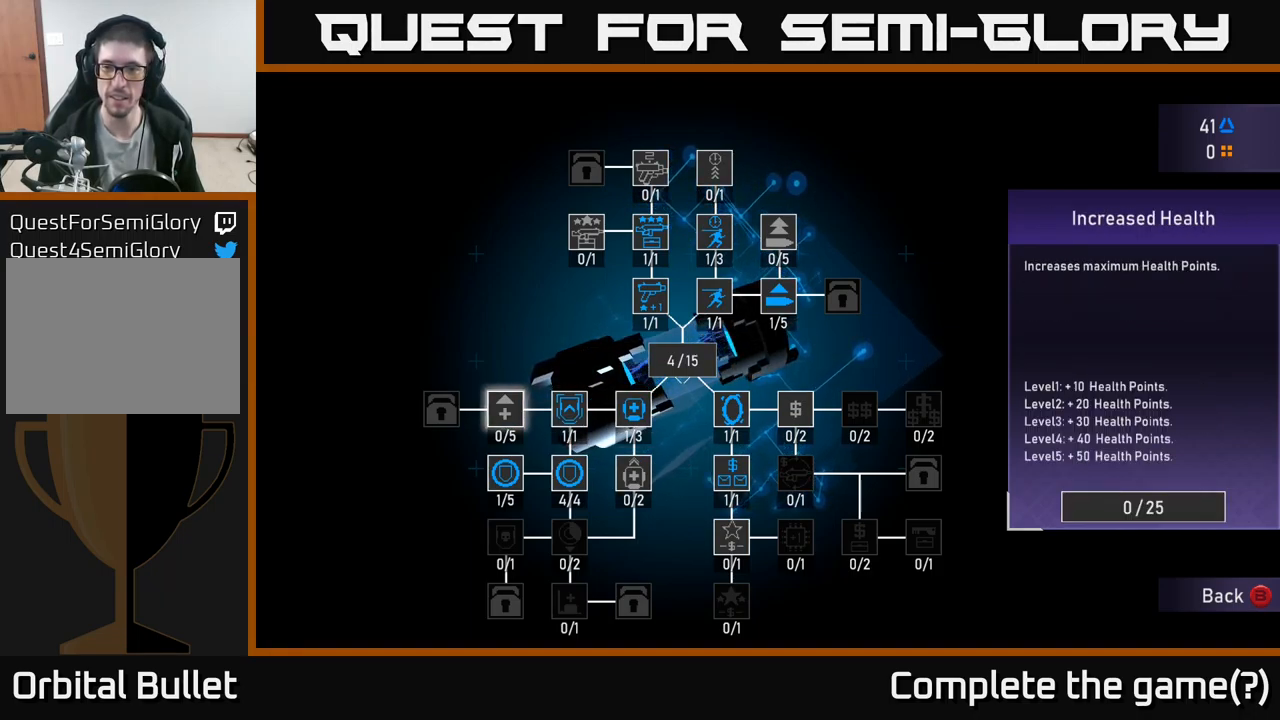
{"buttons": [], "left_stick": "center", "right_stick": "center", "events": []}
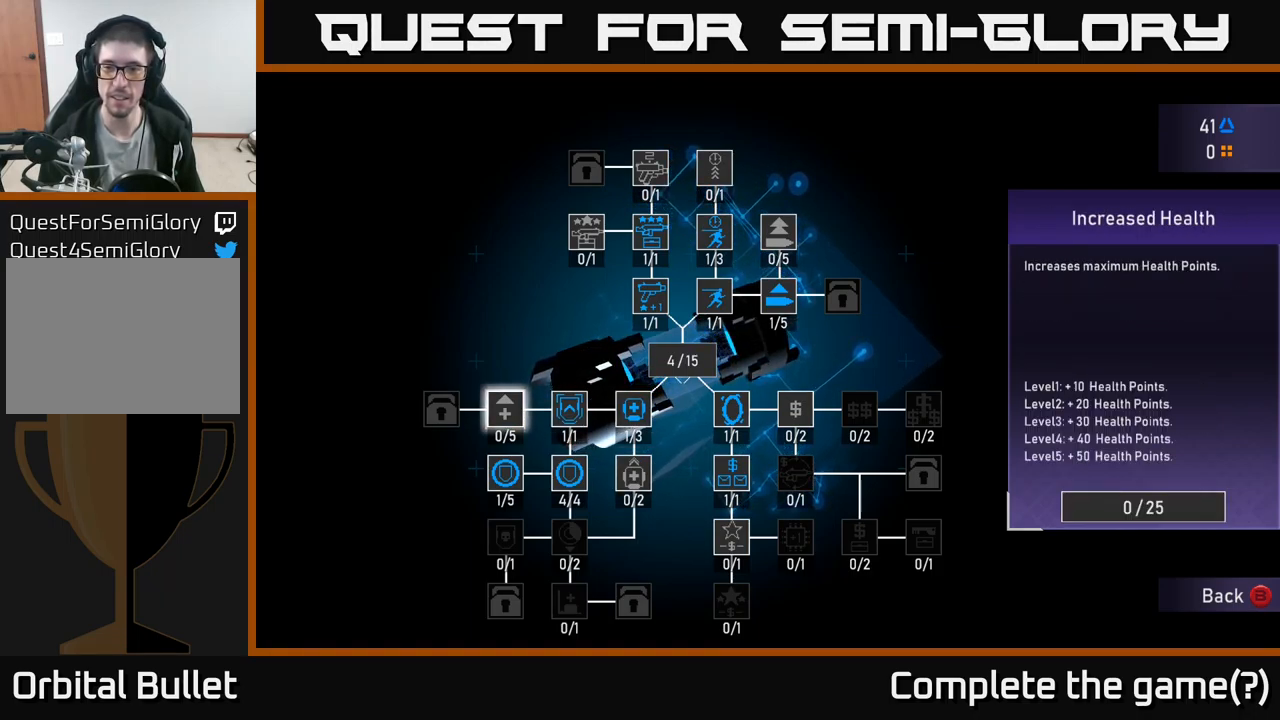
{"buttons": [], "left_stick": "center", "right_stick": "center", "events": []}
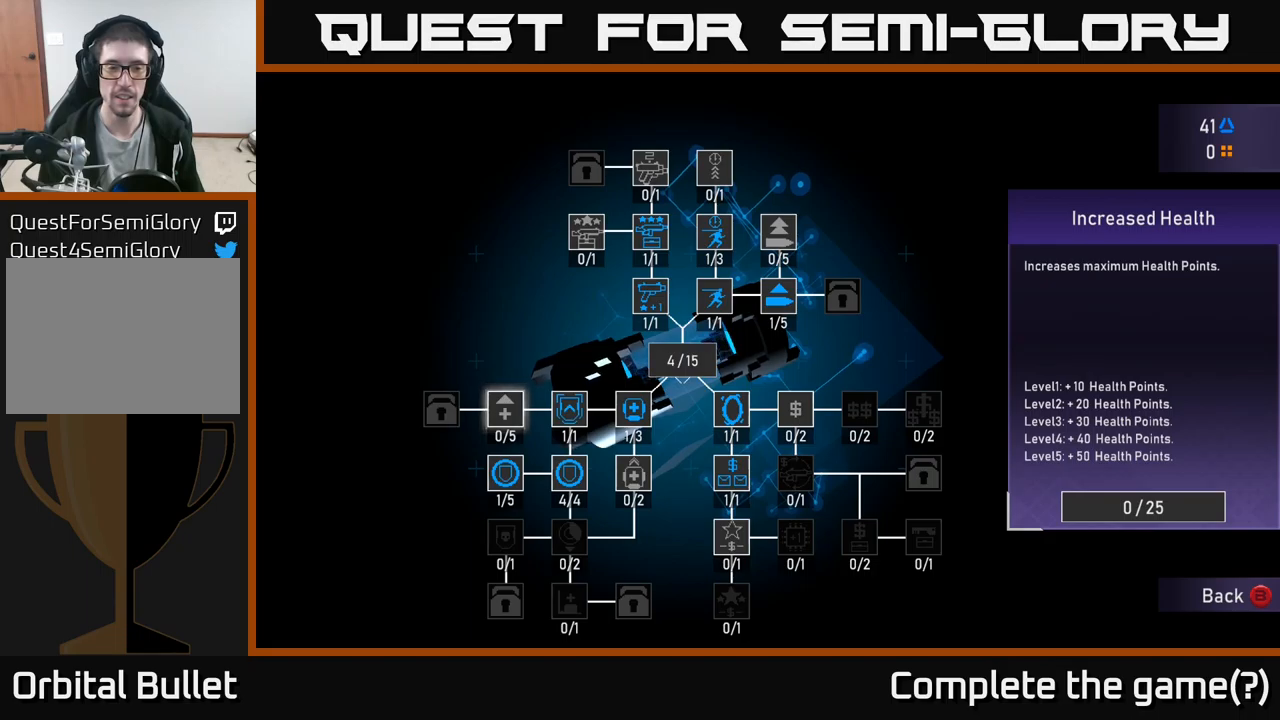
{"buttons": ["A"], "left_stick": "center", "right_stick": "center", "events": [[83, "A", "down"]]}
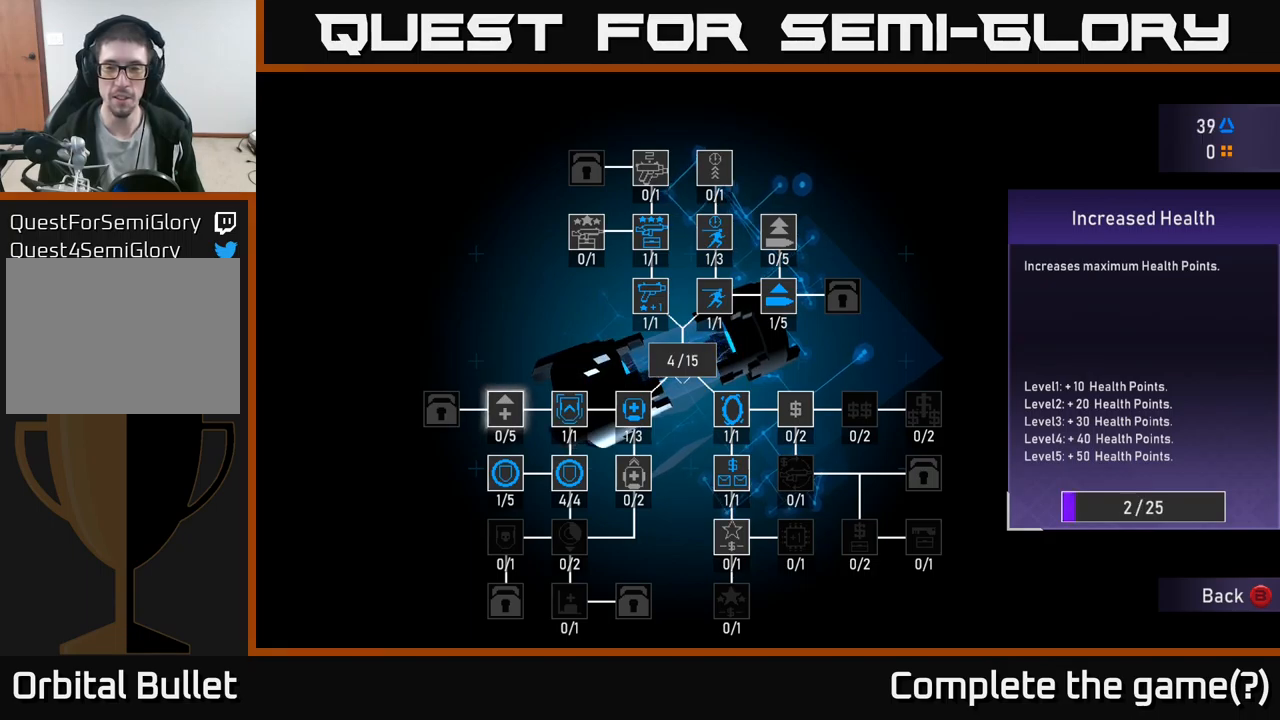
{"buttons": ["A"], "left_stick": "center", "right_stick": "center", "events": []}
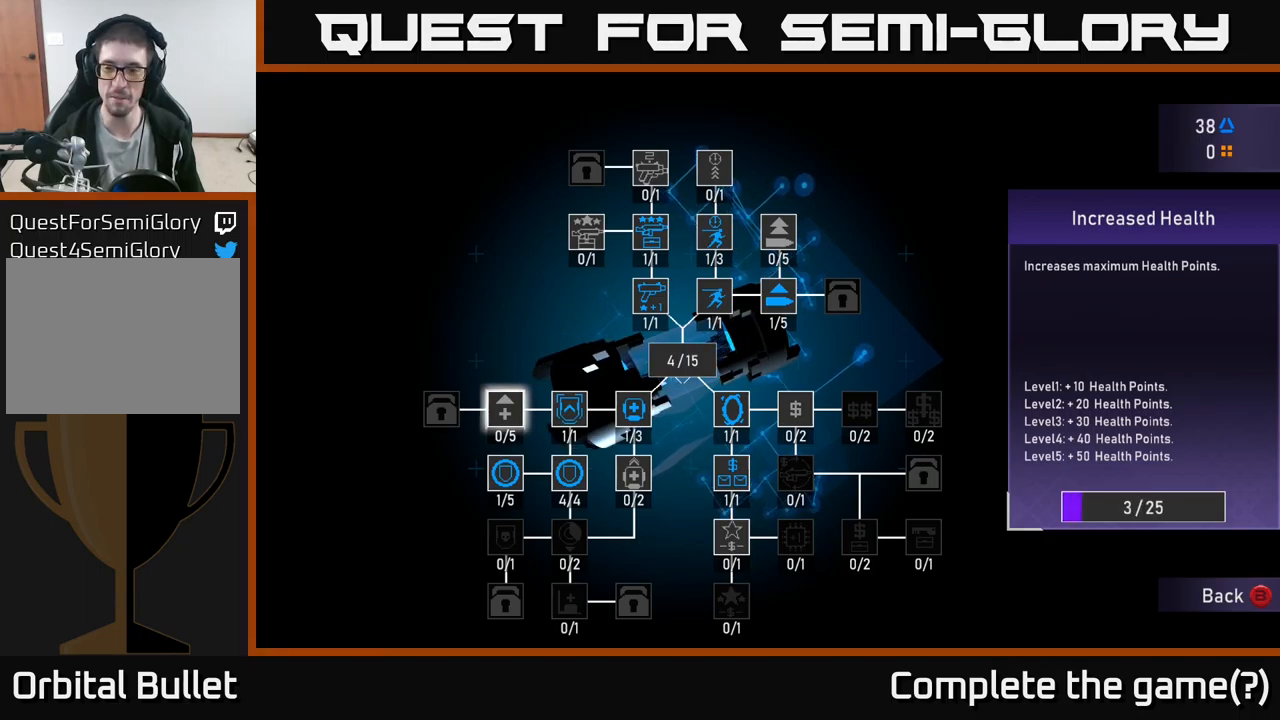
{"buttons": ["A"], "left_stick": "center", "right_stick": "center", "events": []}
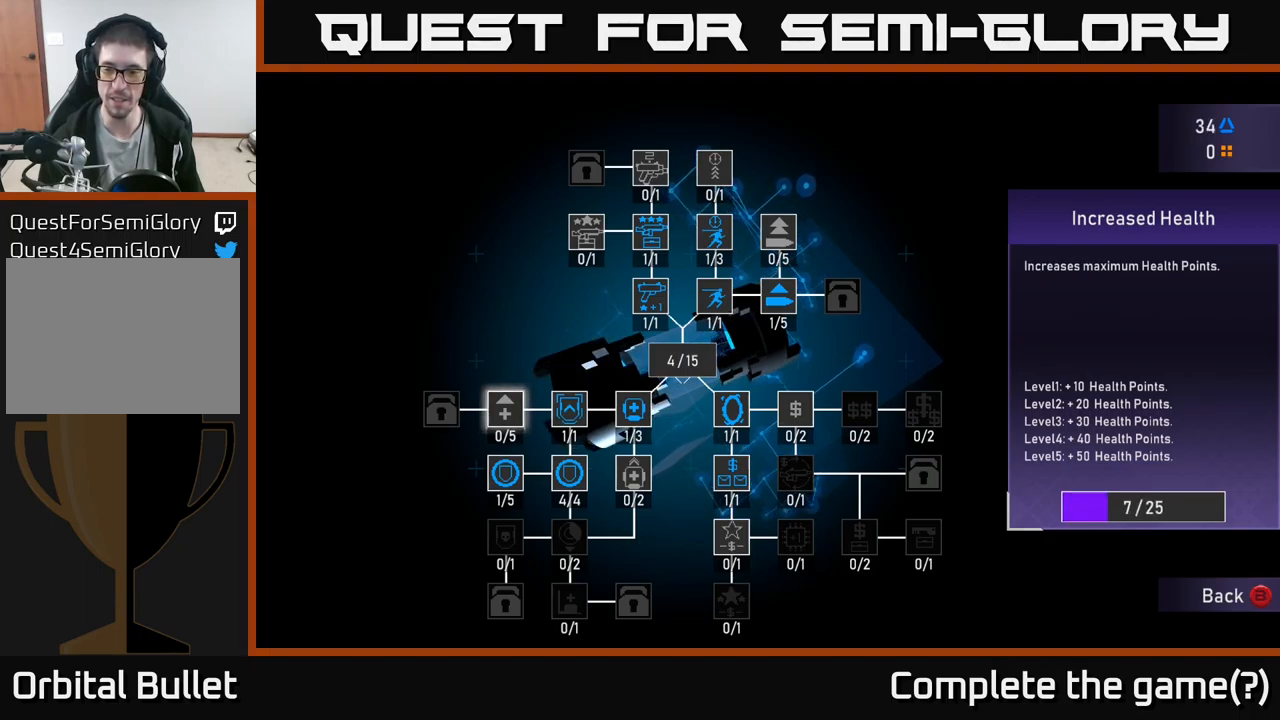
{"buttons": ["A"], "left_stick": "center", "right_stick": "center", "events": []}
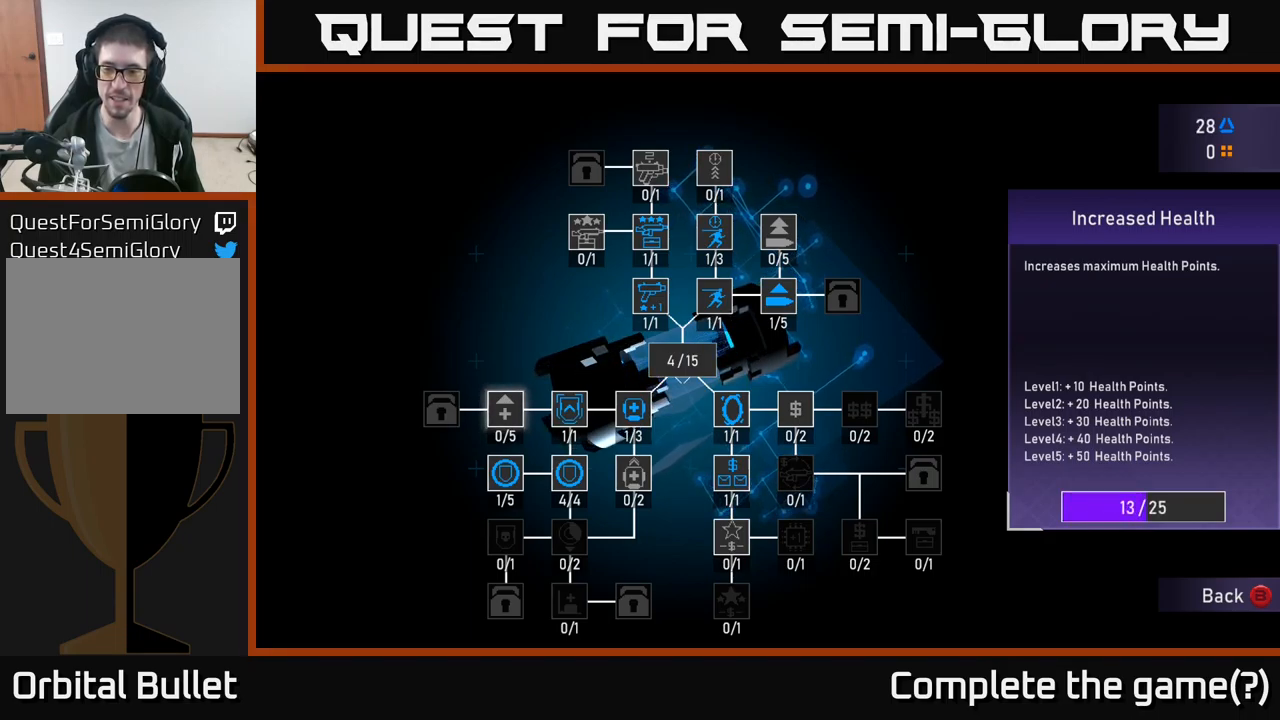
{"buttons": ["A"], "left_stick": "center", "right_stick": "center", "events": []}
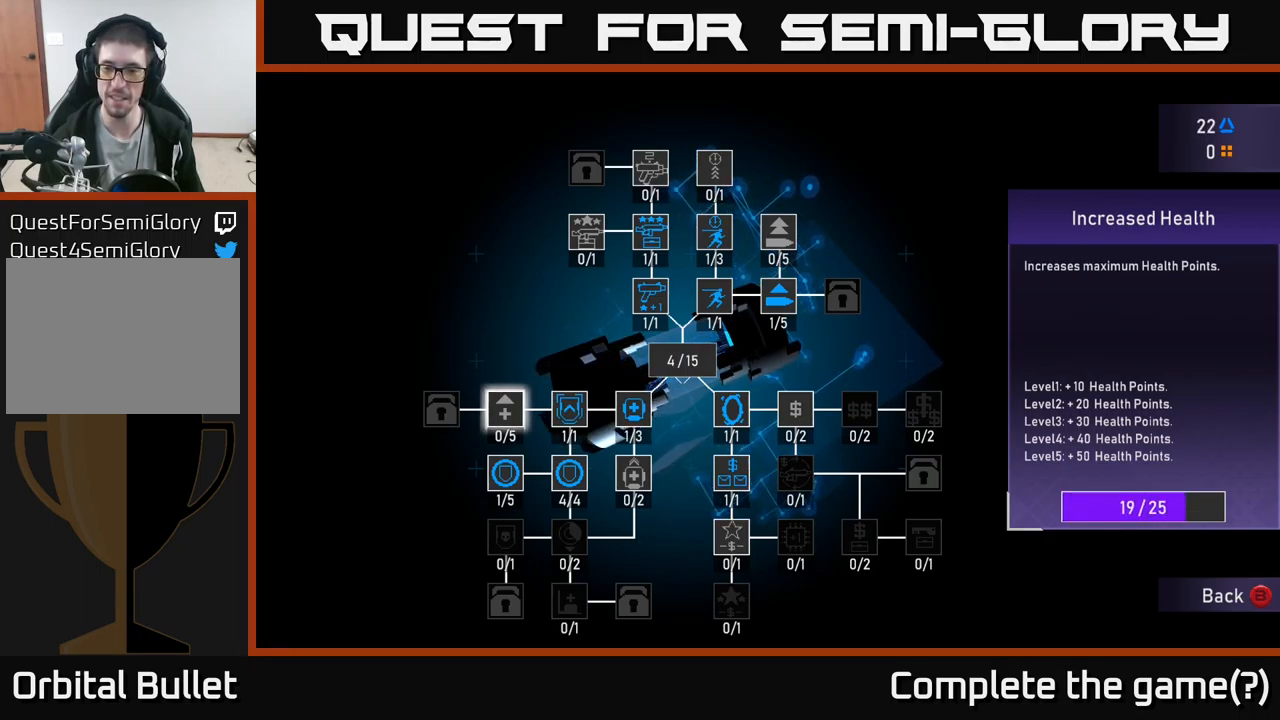
{"buttons": [], "left_stick": "center", "right_stick": "center", "events": [[200, "A", "up"]]}
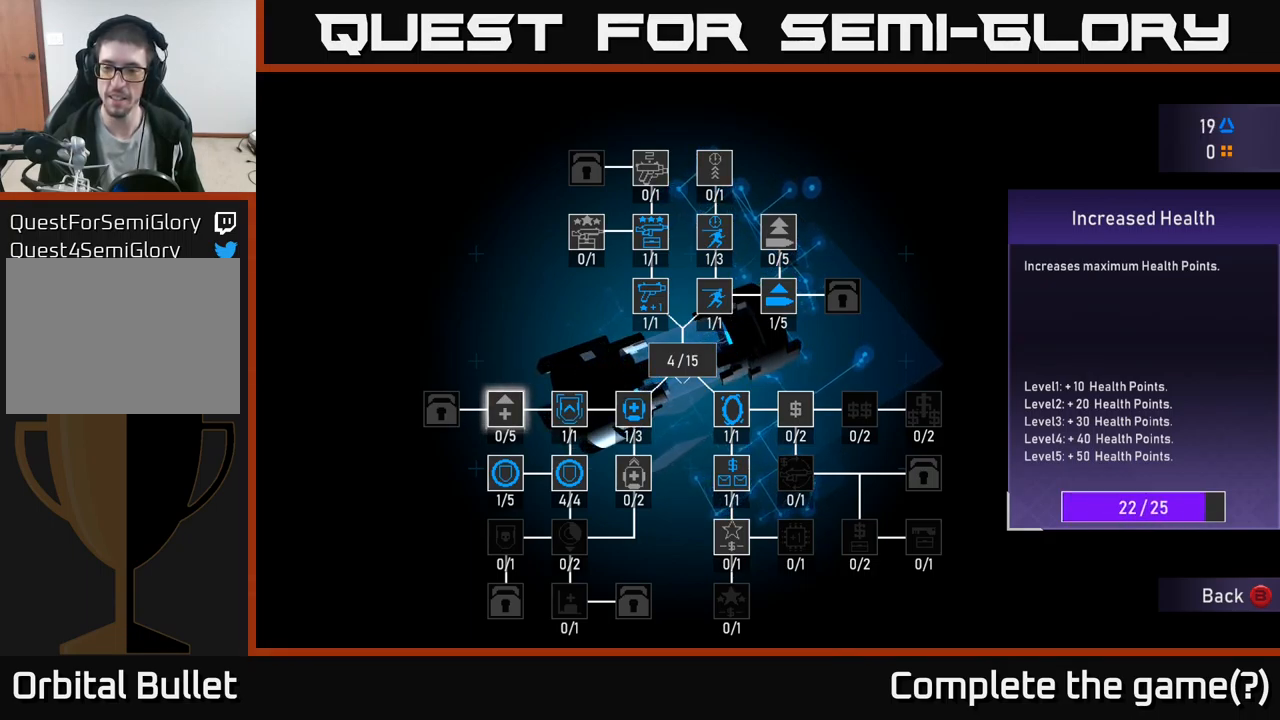
{"buttons": [], "left_stick": "center", "right_stick": "center", "events": [[17, "A", "down"], [100, "A", "up"], [167, "A", "down"], [267, "A", "up"], [333, "A", "down"], [383, "A", "up"]]}
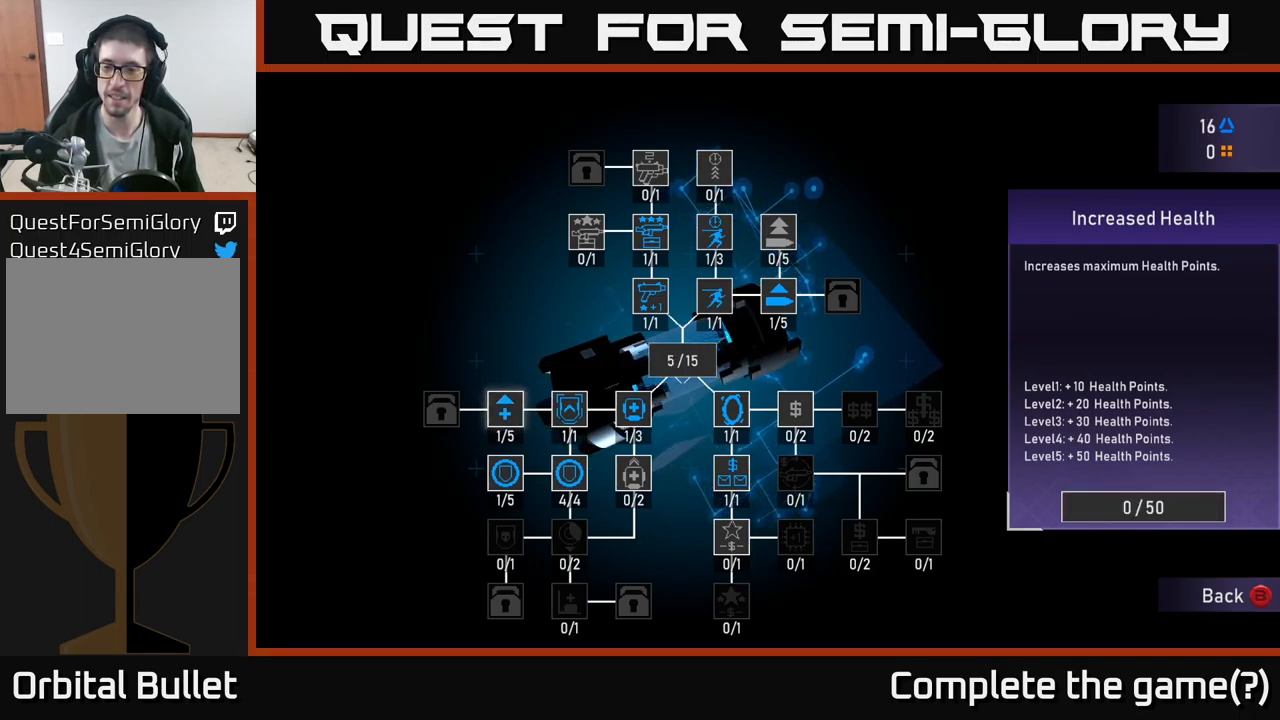
{"buttons": [], "left_stick": "center", "right_stick": "center", "events": []}
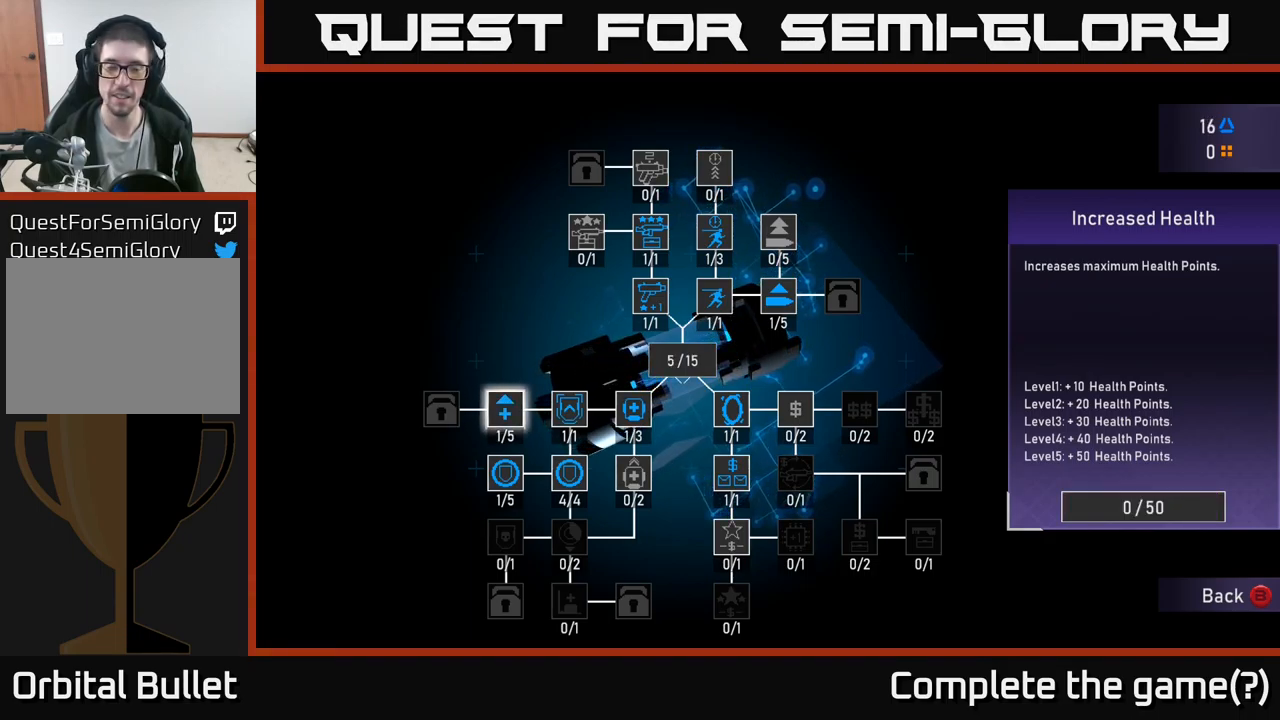
{"buttons": [], "left_stick": "center", "right_stick": "center", "events": [[33, "left_stick", "right"], [183, "left_stick", "center"]]}
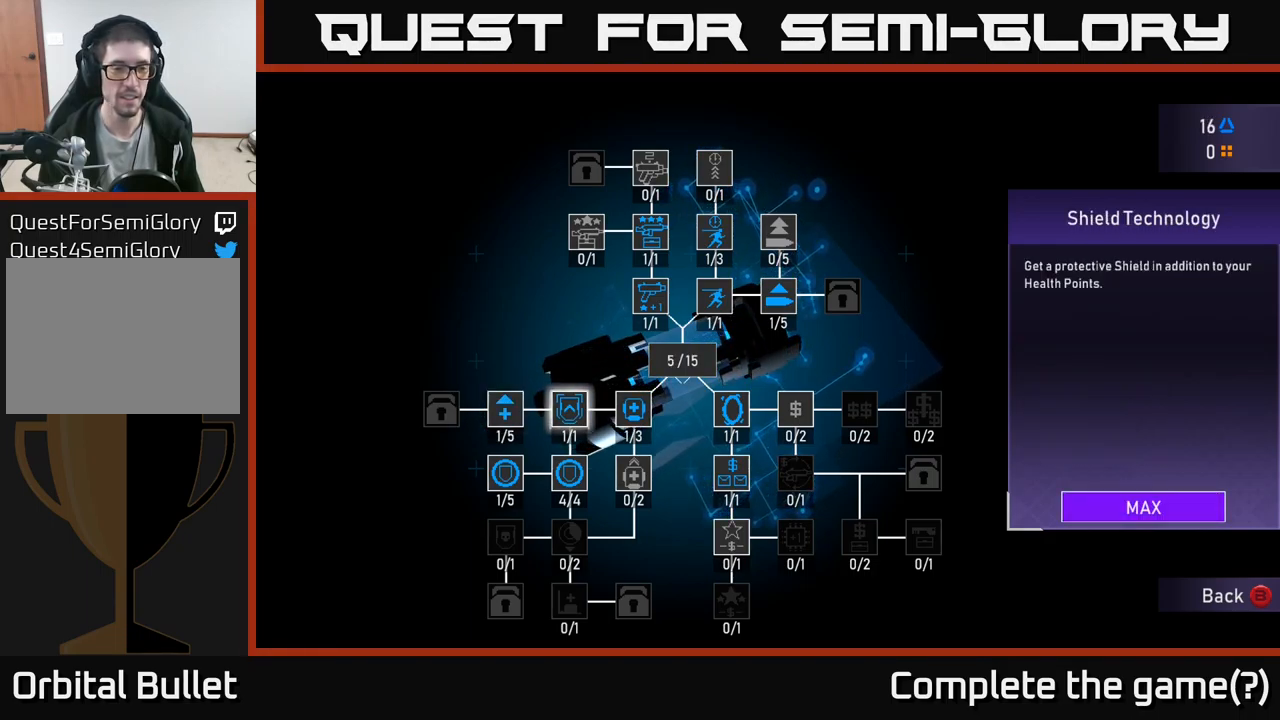
{"buttons": [], "left_stick": "center", "right_stick": "center", "events": [[133, "left_stick", "down"], [367, "left_stick", "center"]]}
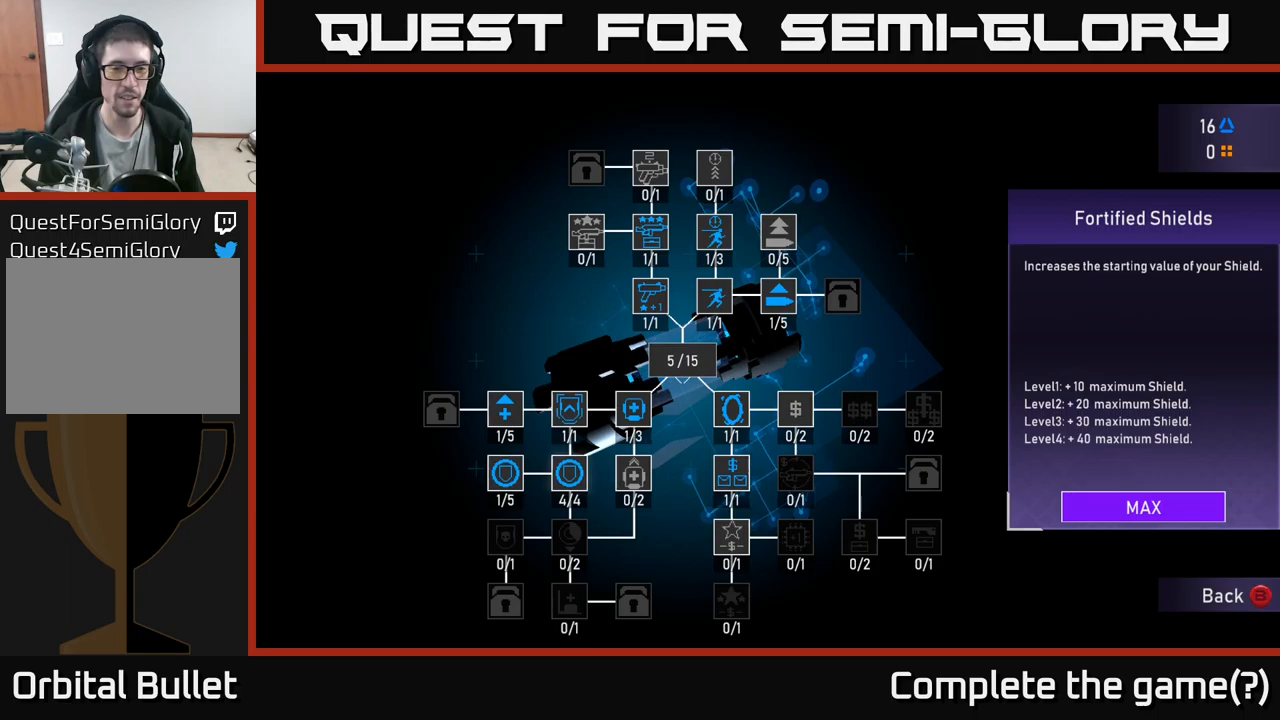
{"buttons": [], "left_stick": "center", "right_stick": "center", "events": [[100, "left_stick", "right"], [284, "left_stick", "center"]]}
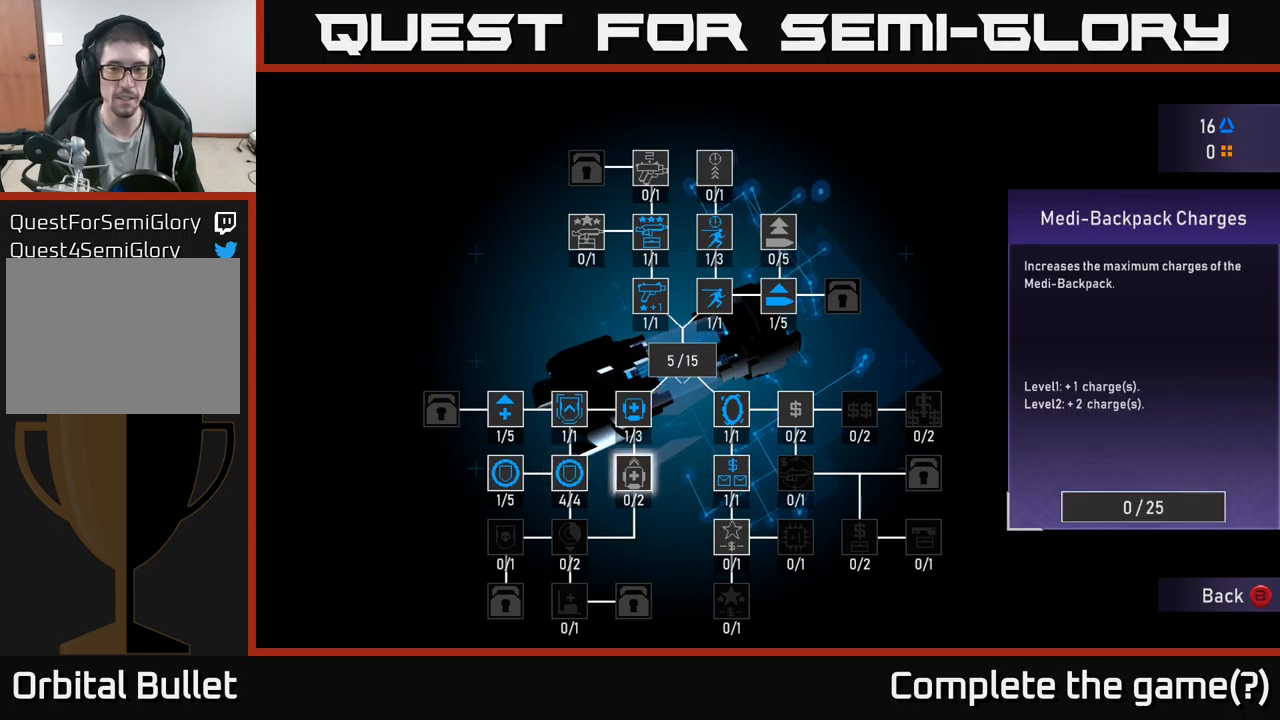
{"buttons": [], "left_stick": "center", "right_stick": "center", "events": []}
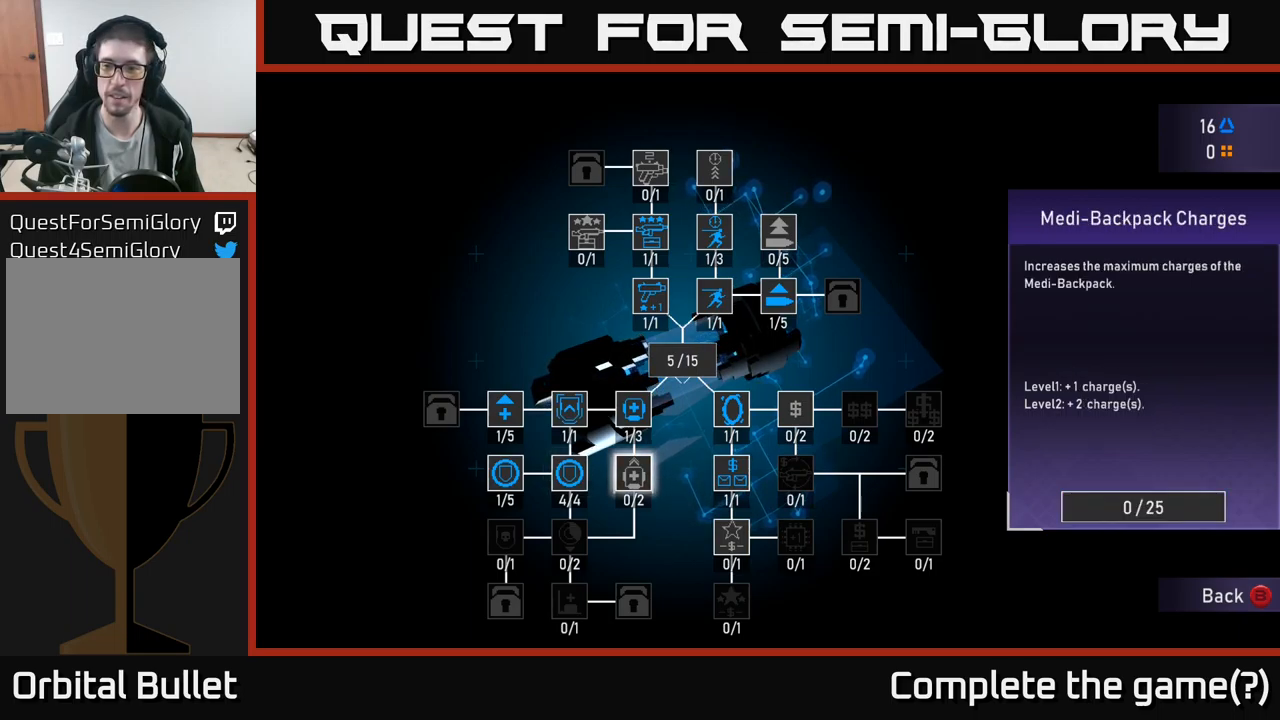
{"buttons": [], "left_stick": "center", "right_stick": "center", "events": []}